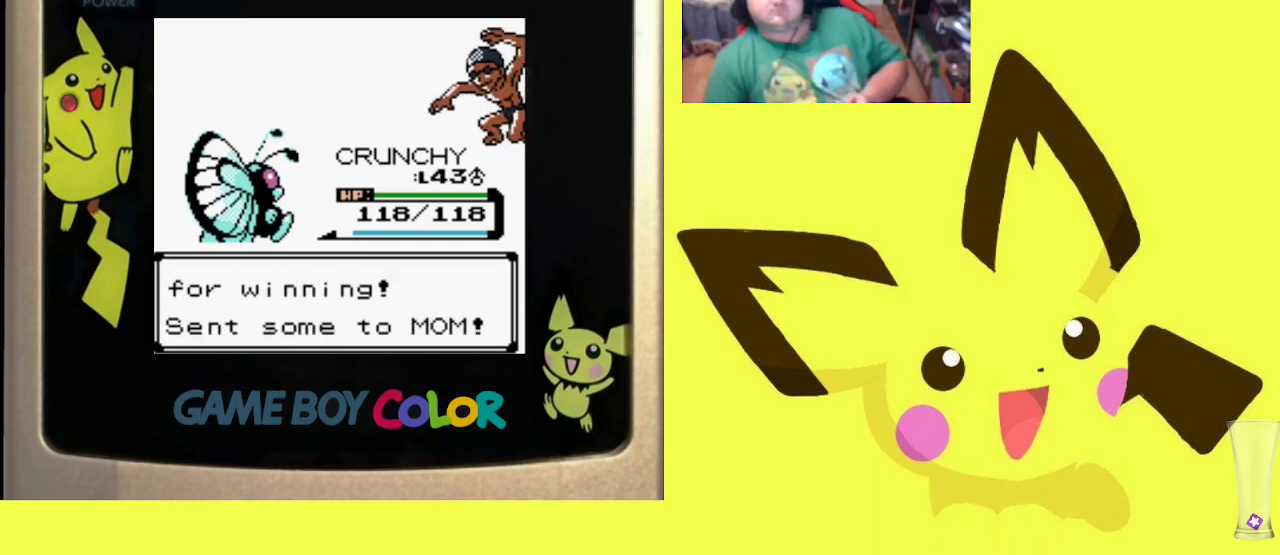
Gameplay with a controller (PlayStation layout); each line is a JSON object with the inputs held at the frame after it. "events" lists button and stick changes between this image and that frame as [ms after this image, input, new state], when the widget could be followed in between. Not read: left_stick right_stick.
{"buttons": [], "events": [[17, "CROSS", "up"], [83, "CROSS", "down"], [183, "CROSS", "up"]]}
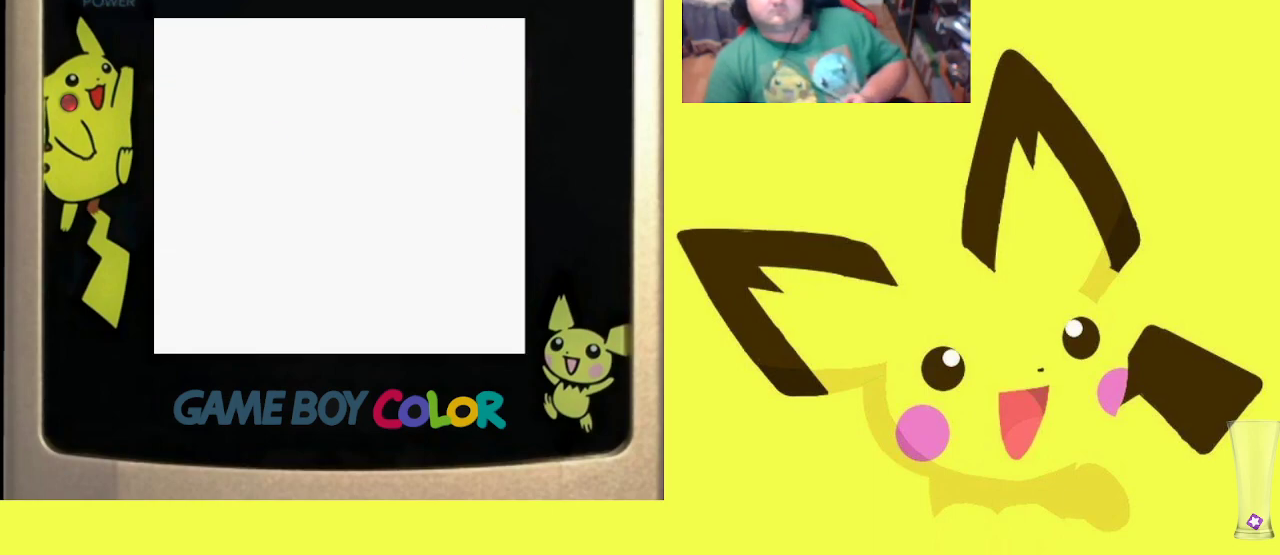
{"buttons": [], "events": []}
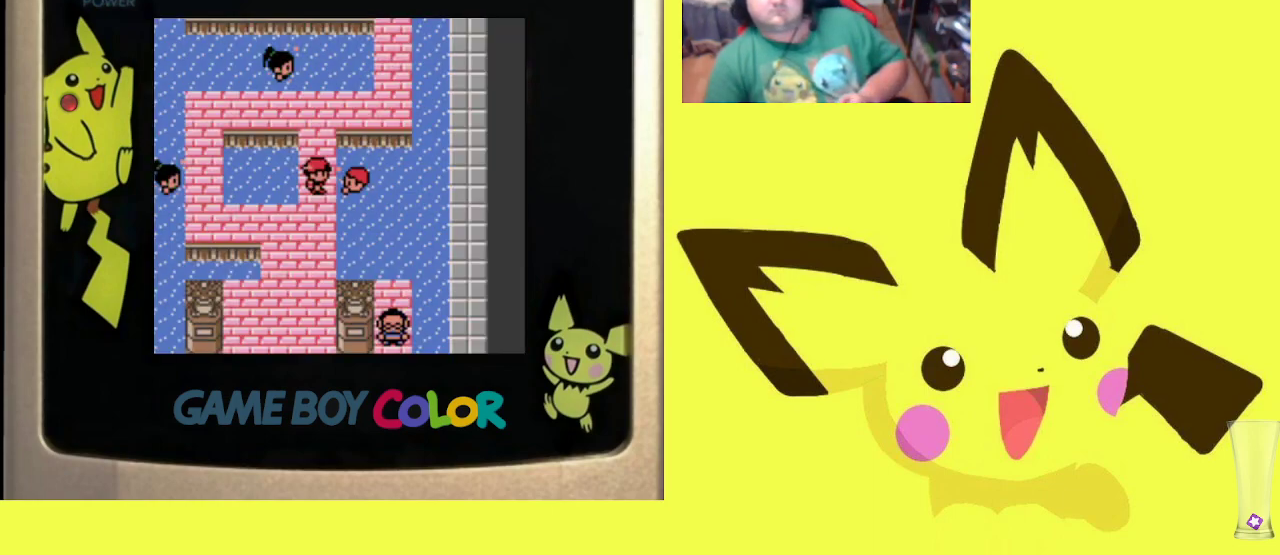
{"buttons": [], "events": [[317, "START", "down"], [450, "START", "up"]]}
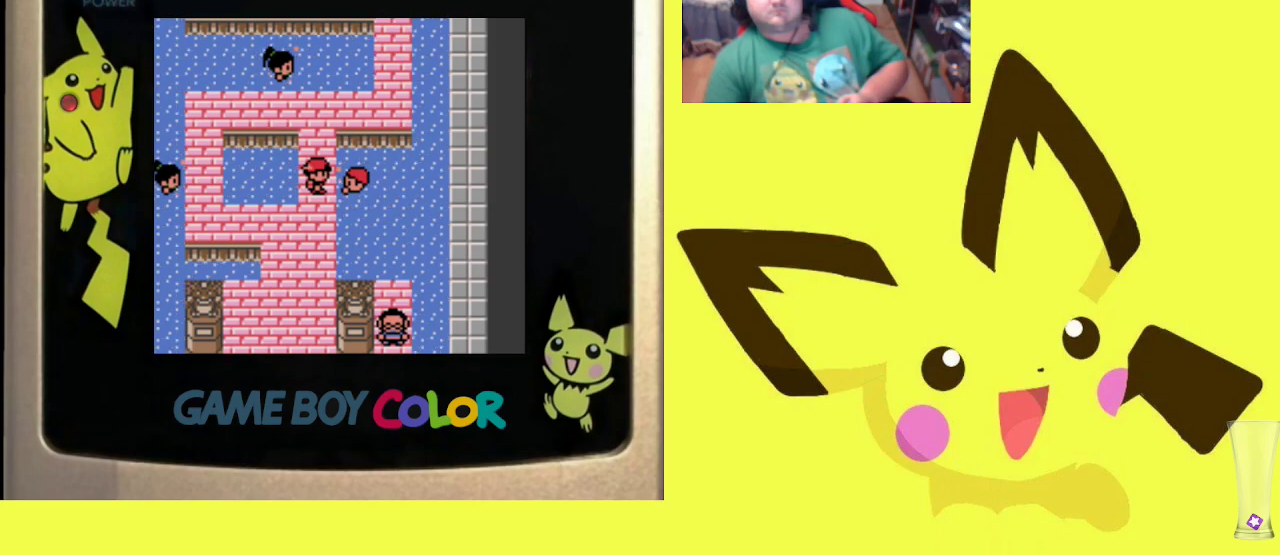
{"buttons": [], "events": []}
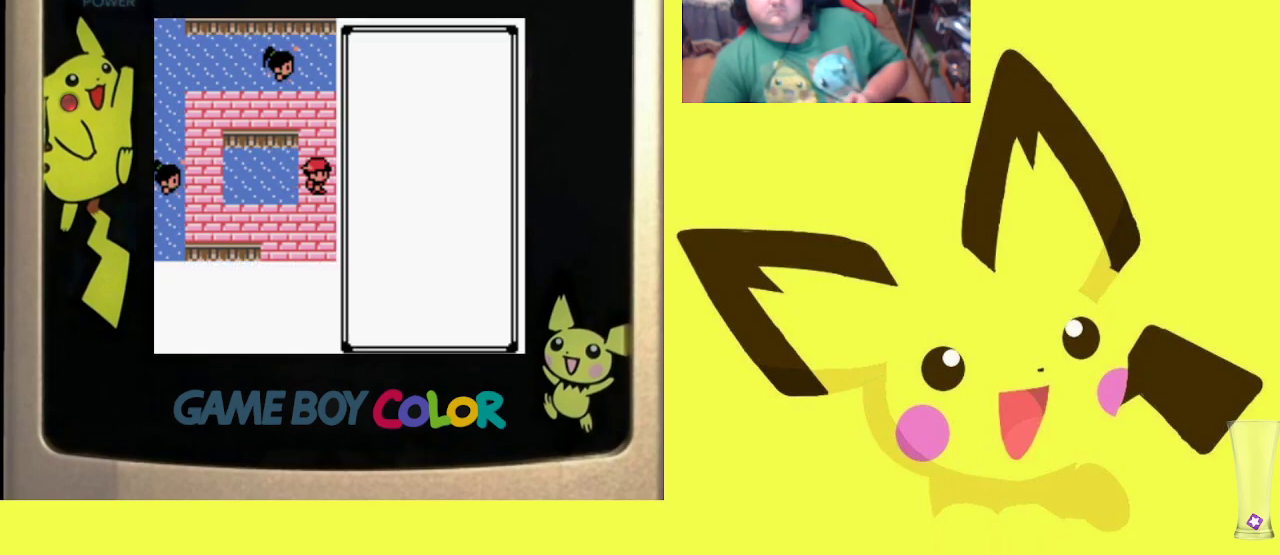
{"buttons": ["CIRCLE"], "events": [[283, "DPAD_DOWN", "down"], [417, "CIRCLE", "down"], [417, "DPAD_DOWN", "up"]]}
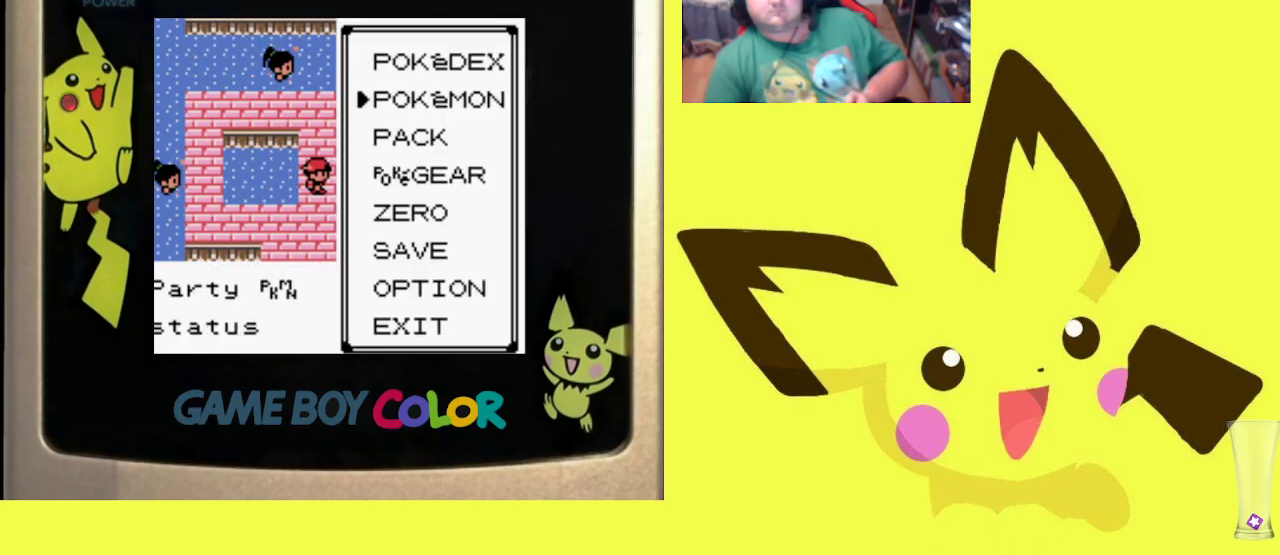
{"buttons": [], "events": [[83, "CIRCLE", "up"]]}
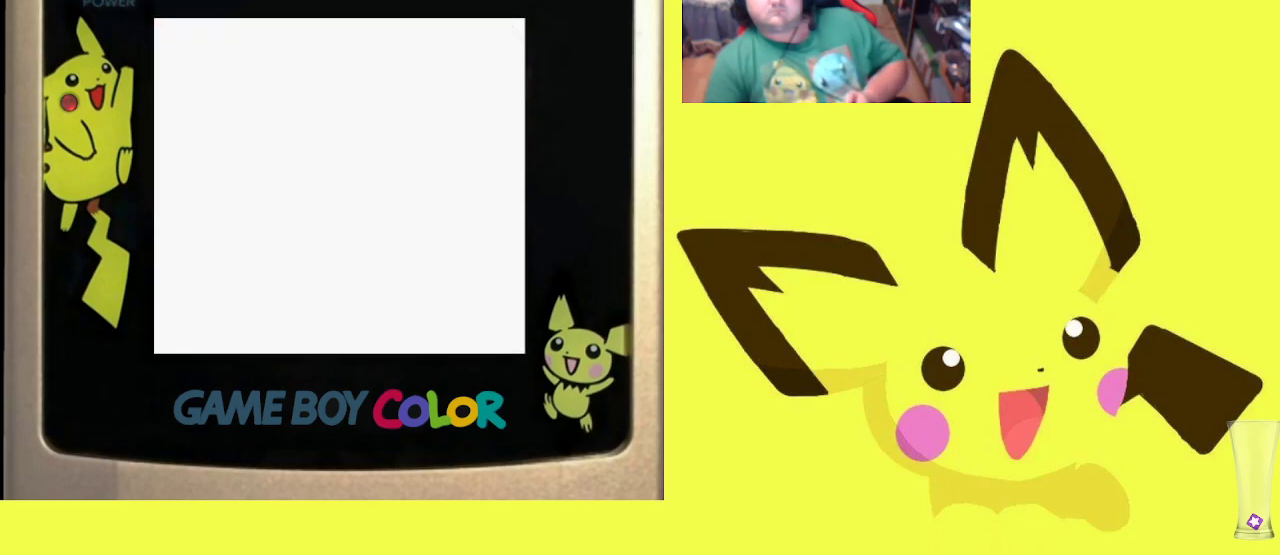
{"buttons": [], "events": [[283, "DPAD_DOWN", "down"], [417, "DPAD_DOWN", "up"]]}
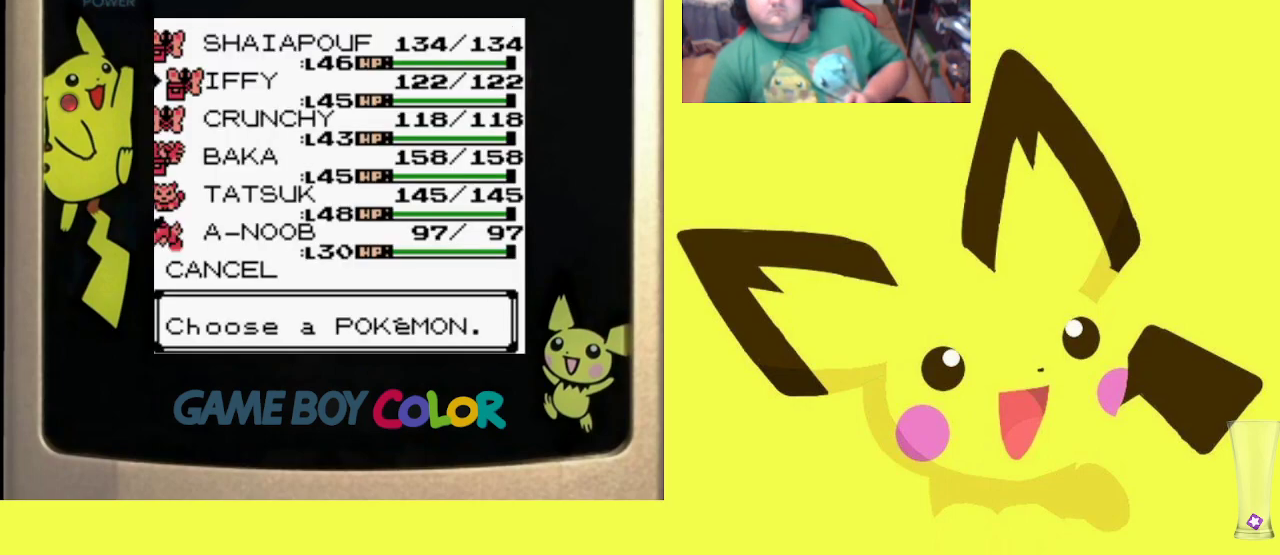
{"buttons": [], "events": []}
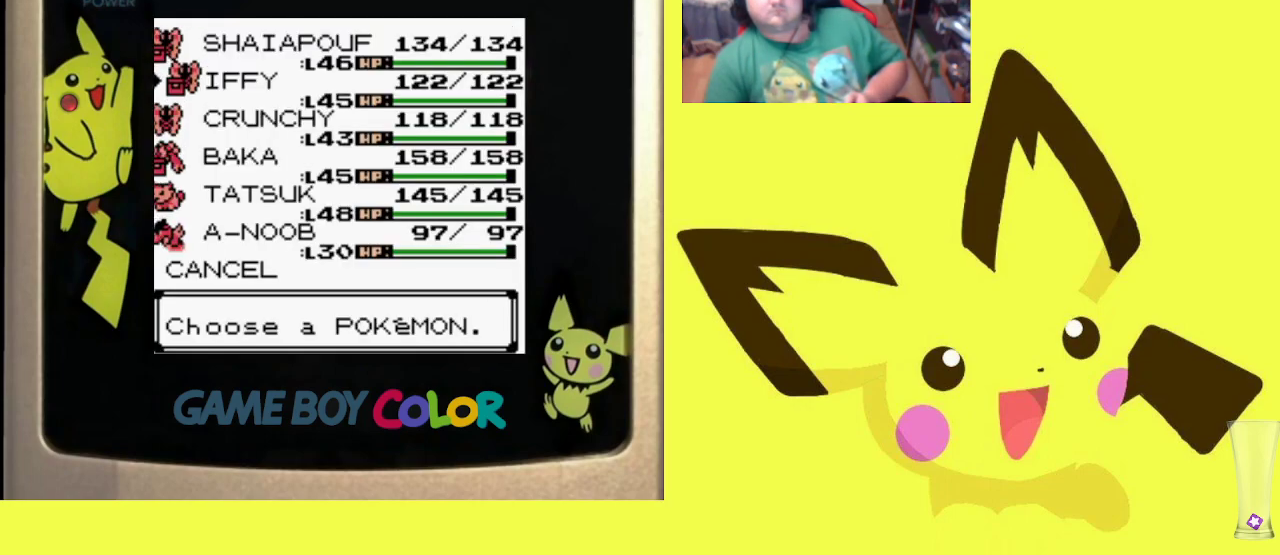
{"buttons": ["CROSS"], "events": [[267, "CROSS", "down"], [367, "CROSS", "up"], [483, "CROSS", "down"]]}
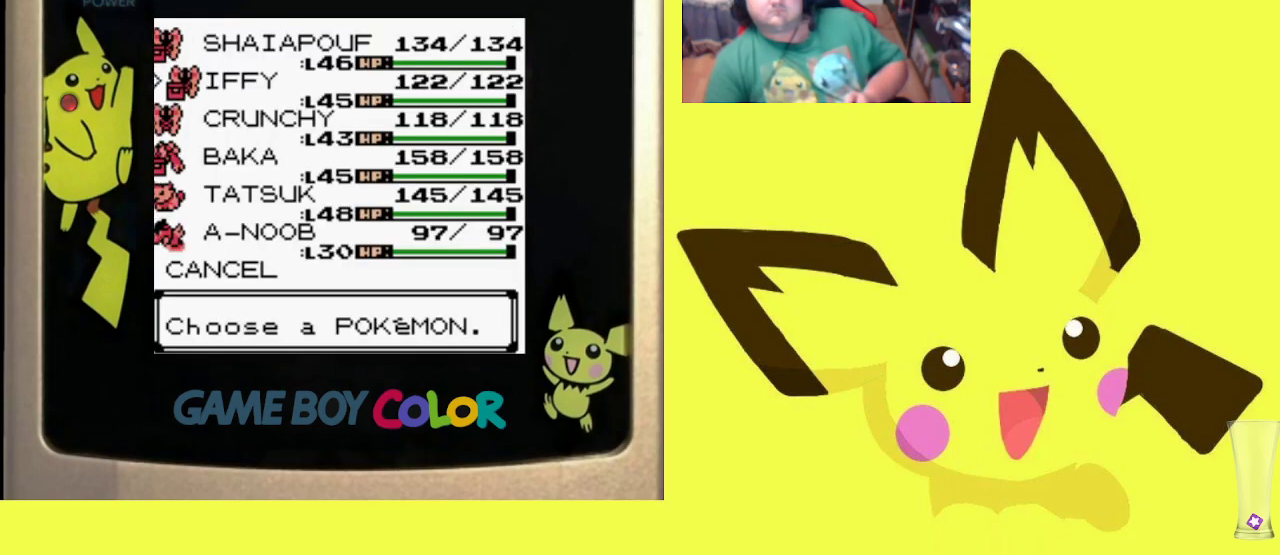
{"buttons": [], "events": [[100, "CROSS", "up"], [150, "CROSS", "down"], [250, "CROSS", "up"], [333, "CROSS", "down"], [433, "CROSS", "up"]]}
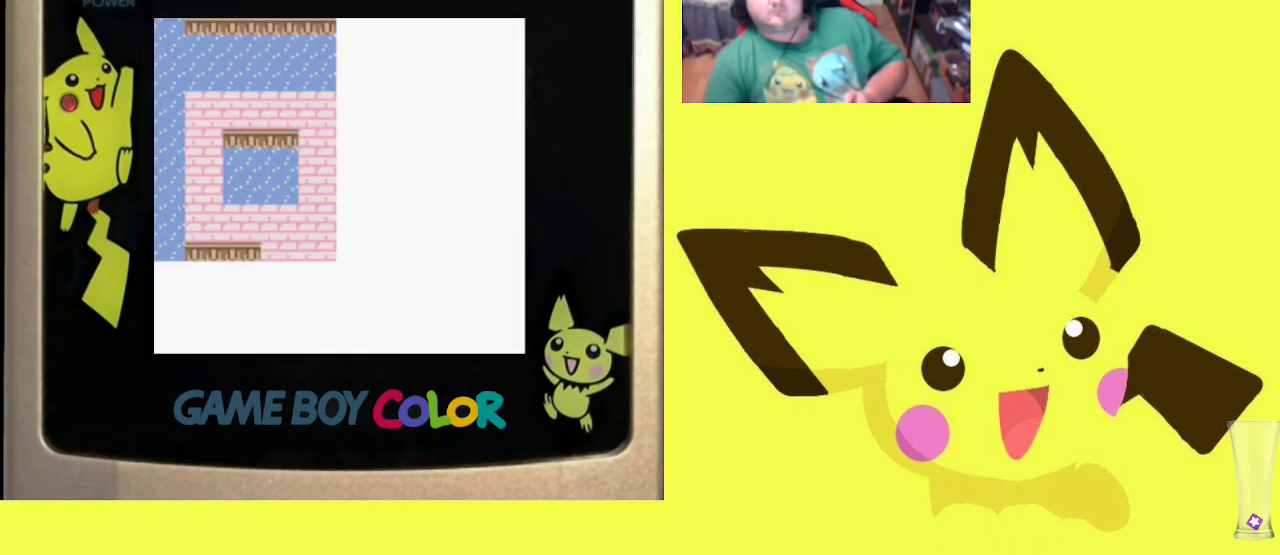
{"buttons": [], "events": [[17, "CROSS", "down"], [117, "CROSS", "up"], [200, "CROSS", "down"], [300, "CROSS", "up"], [367, "CROSS", "down"], [467, "CROSS", "up"]]}
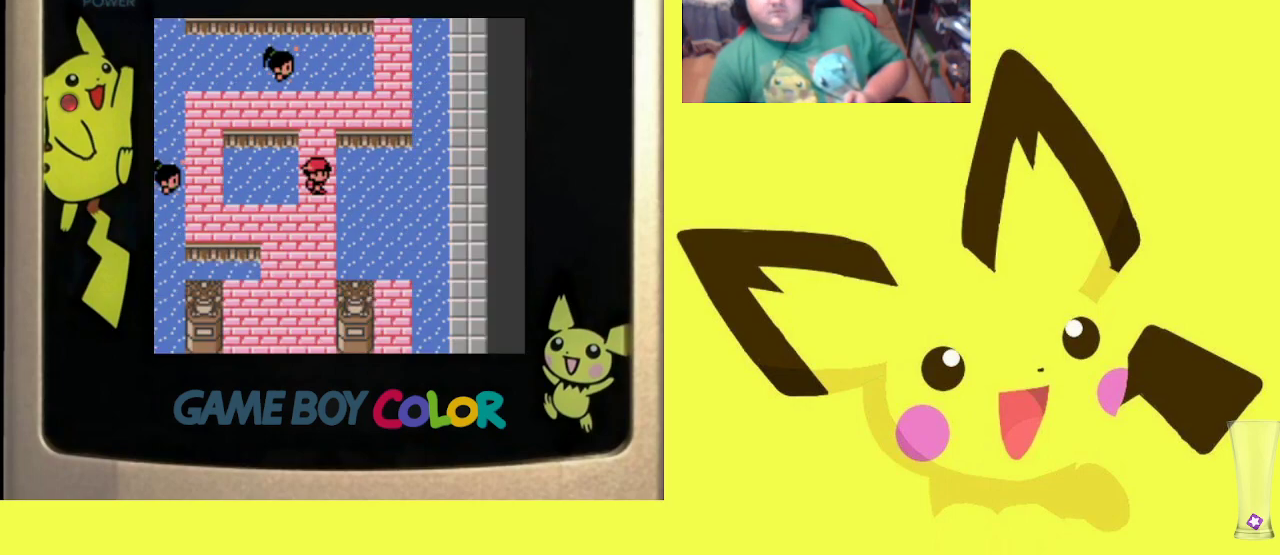
{"buttons": ["DPAD_DOWN"], "events": [[17, "CROSS", "down"], [133, "CROSS", "up"], [183, "CROSS", "down"], [300, "CROSS", "up"], [333, "DPAD_DOWN", "down"]]}
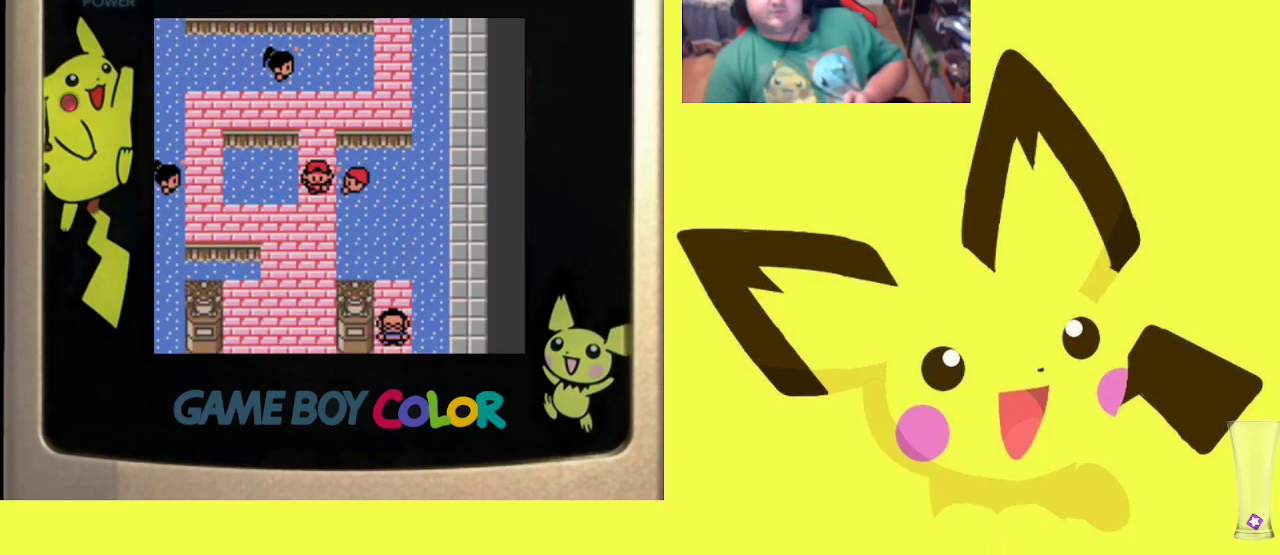
{"buttons": ["DPAD_LEFT"], "events": [[117, "DPAD_DOWN", "up"], [117, "DPAD_LEFT", "down"]]}
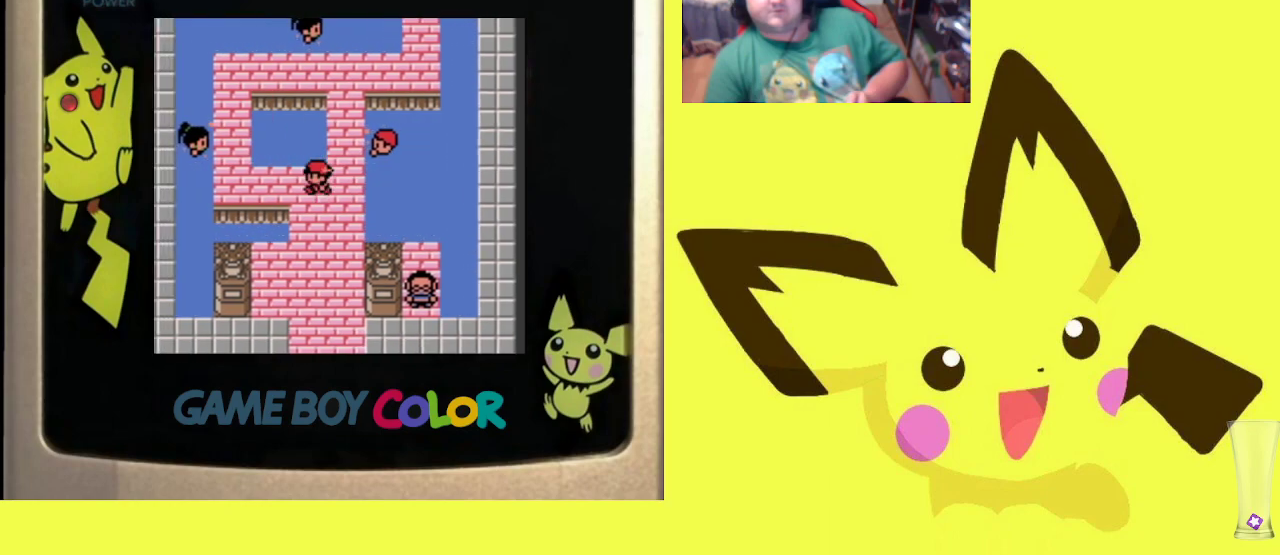
{"buttons": ["DPAD_UP"], "events": [[383, "DPAD_LEFT", "up"], [467, "DPAD_UP", "down"]]}
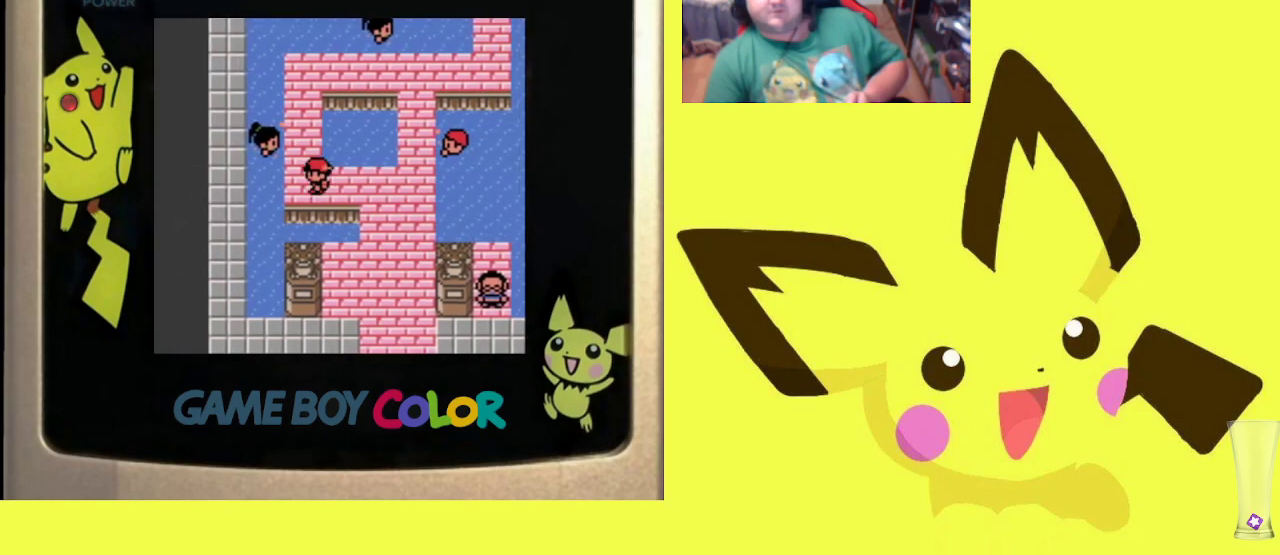
{"buttons": ["CIRCLE"], "events": [[233, "DPAD_UP", "up"], [283, "CIRCLE", "down"], [417, "CIRCLE", "up"], [483, "CIRCLE", "down"]]}
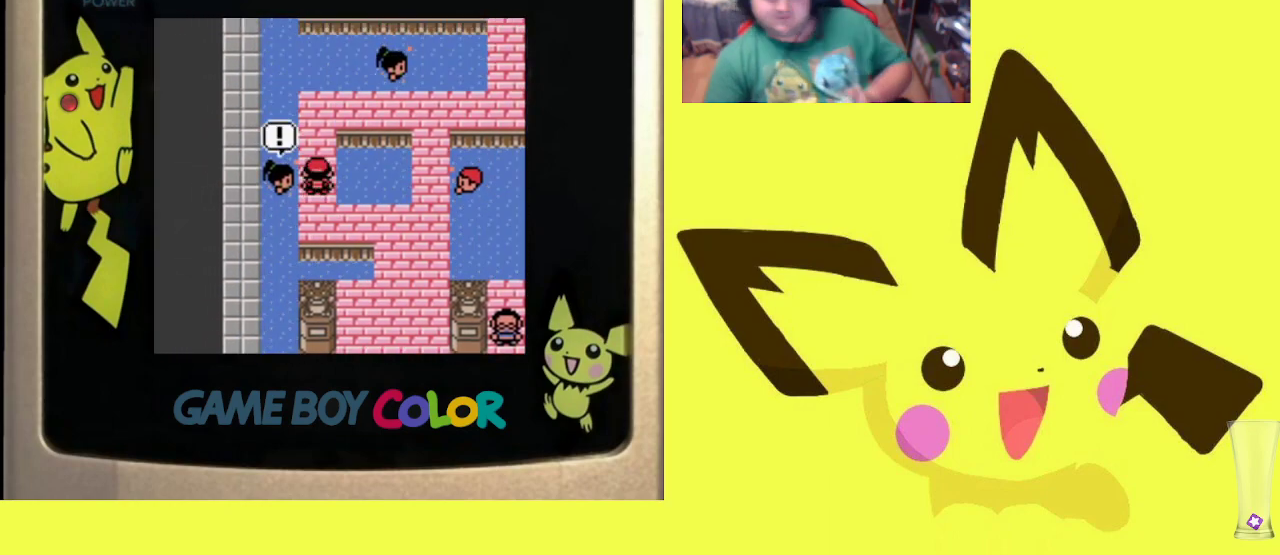
{"buttons": [], "events": [[100, "CIRCLE", "up"], [167, "CIRCLE", "down"], [267, "CIRCLE", "up"], [367, "CIRCLE", "down"], [450, "CIRCLE", "up"]]}
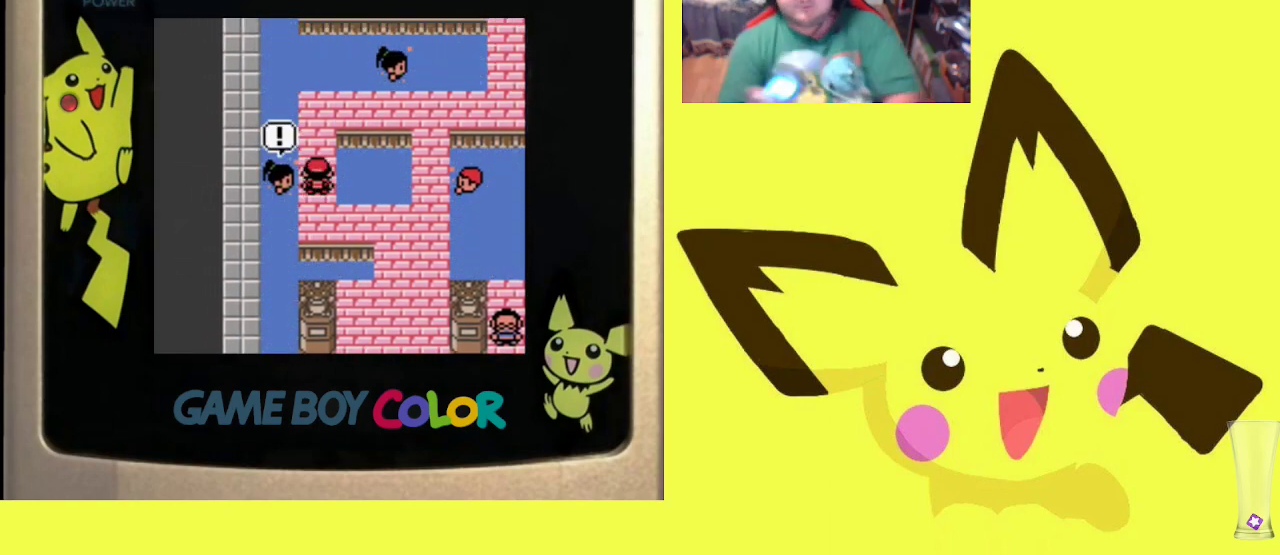
{"buttons": ["CIRCLE"], "events": [[50, "CIRCLE", "down"], [150, "CIRCLE", "up"], [233, "CIRCLE", "down"], [350, "CIRCLE", "up"], [433, "CIRCLE", "down"]]}
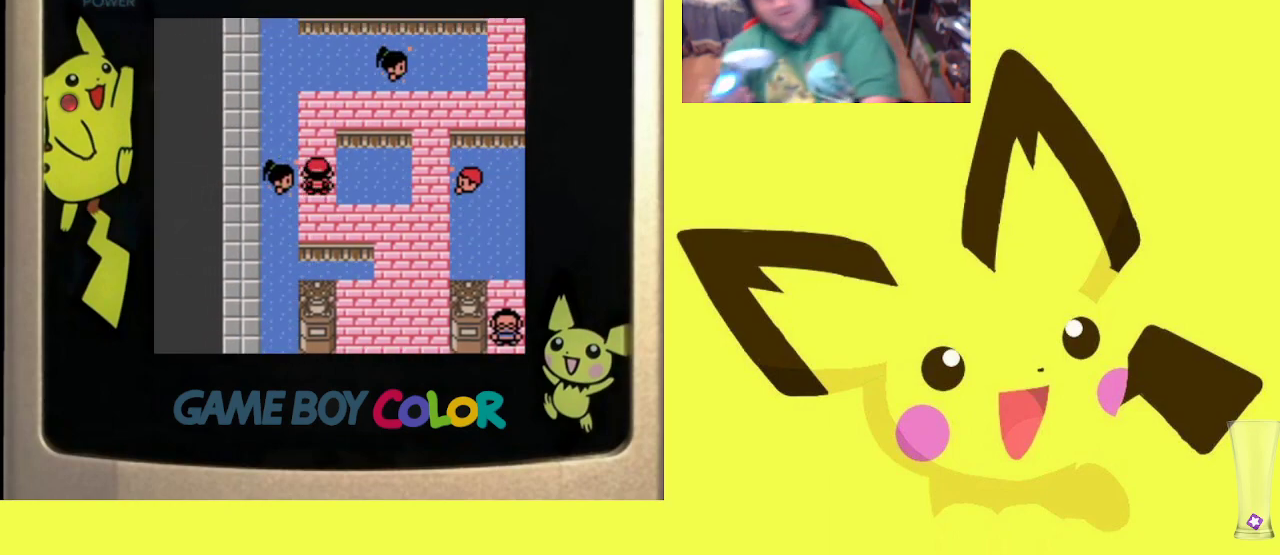
{"buttons": [], "events": [[33, "CIRCLE", "up"], [100, "CIRCLE", "down"], [233, "CIRCLE", "up"], [317, "CIRCLE", "down"], [433, "CIRCLE", "up"]]}
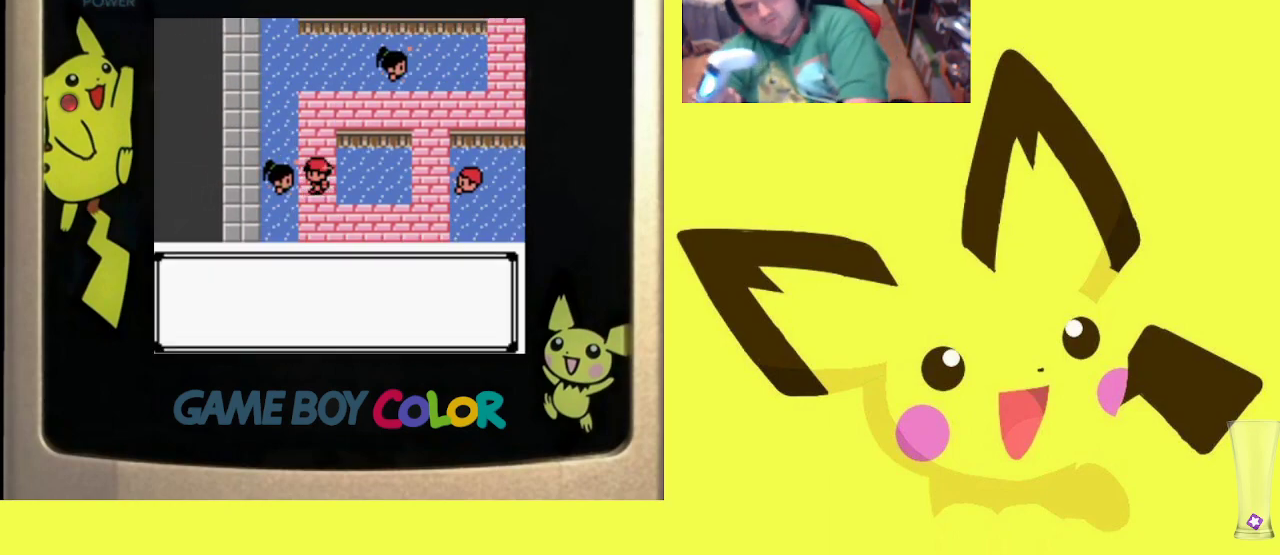
{"buttons": [], "events": [[33, "CIRCLE", "down"], [133, "CIRCLE", "up"], [200, "CIRCLE", "down"], [317, "CIRCLE", "up"], [400, "CIRCLE", "down"], [500, "CIRCLE", "up"]]}
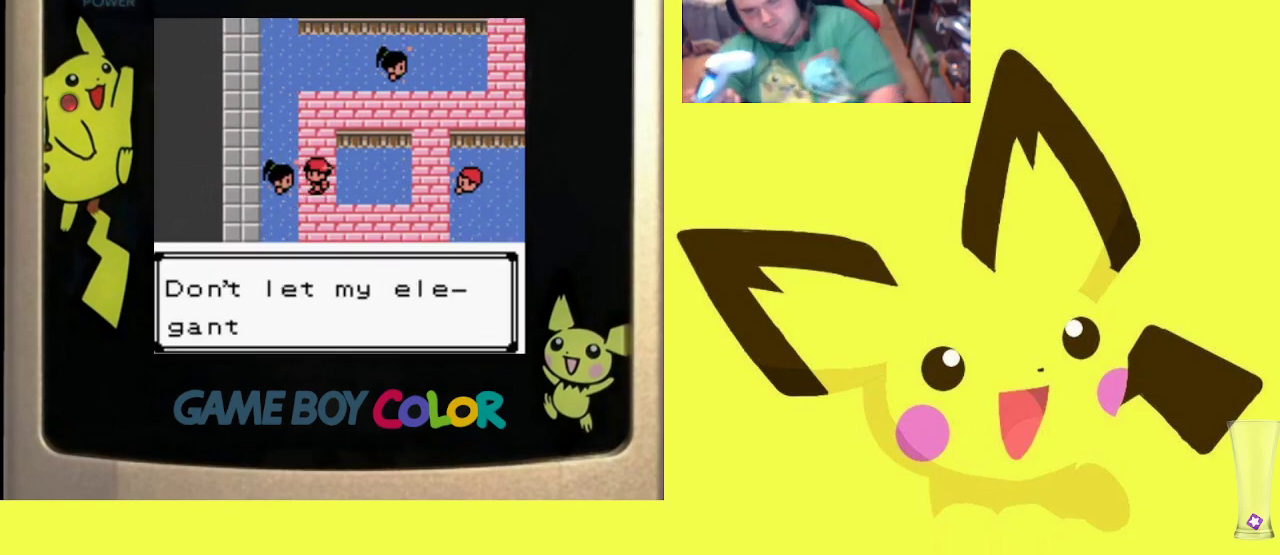
{"buttons": ["CIRCLE"], "events": [[100, "CIRCLE", "down"], [183, "CIRCLE", "up"], [267, "CIRCLE", "down"], [367, "CIRCLE", "up"], [450, "CIRCLE", "down"]]}
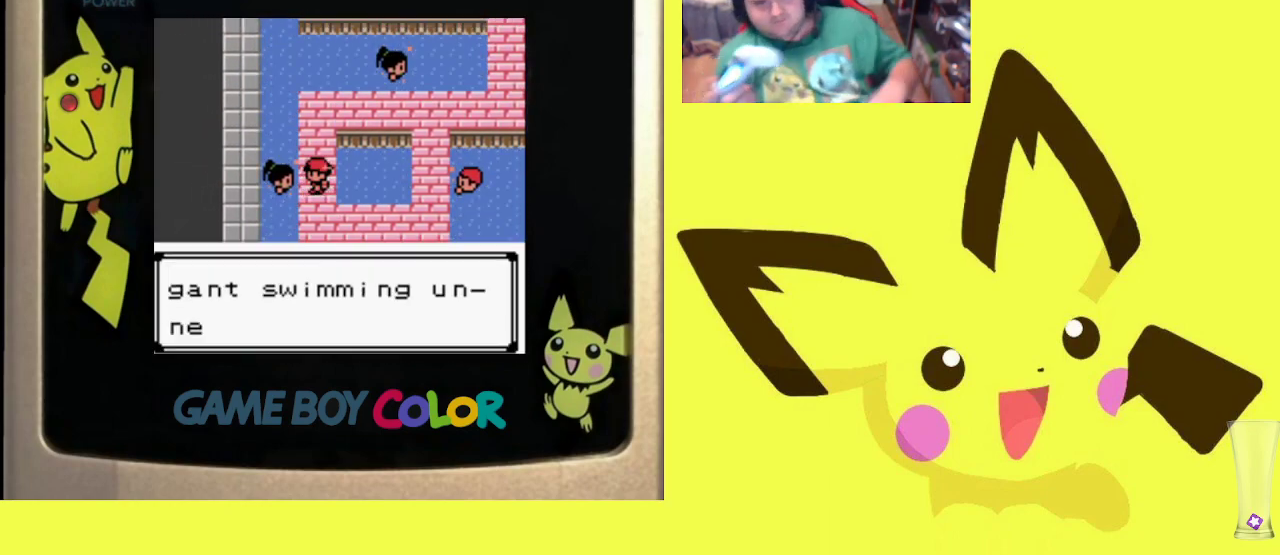
{"buttons": [], "events": [[67, "CIRCLE", "up"], [150, "CIRCLE", "down"], [283, "CIRCLE", "up"]]}
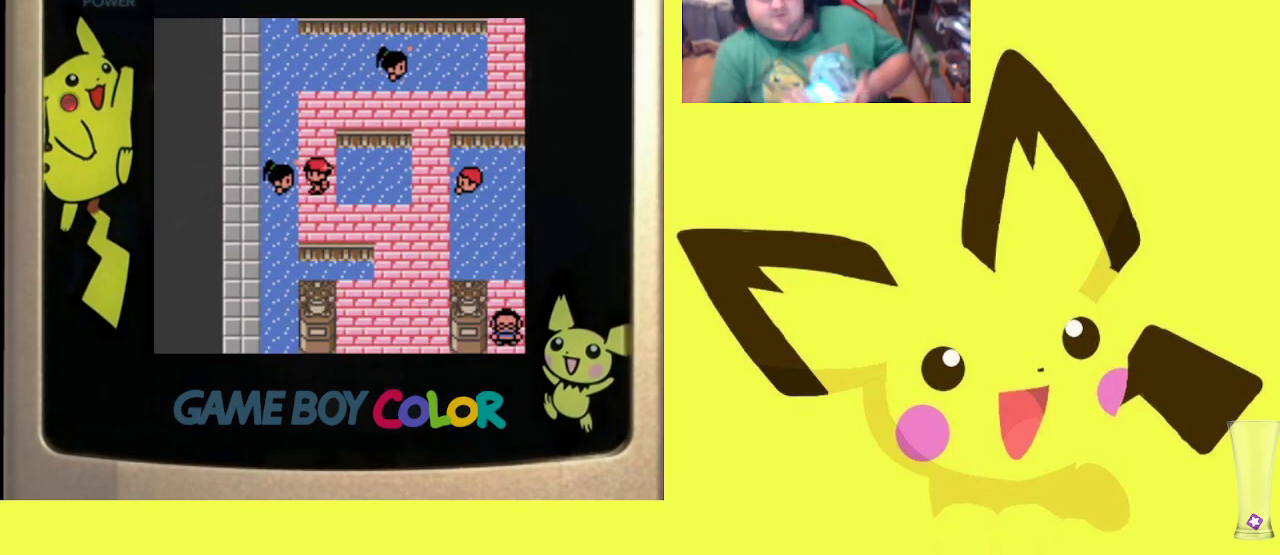
{"buttons": ["CIRCLE"], "events": [[50, "CIRCLE", "down"], [167, "CIRCLE", "up"], [250, "CIRCLE", "down"], [367, "CIRCLE", "up"], [467, "CIRCLE", "down"]]}
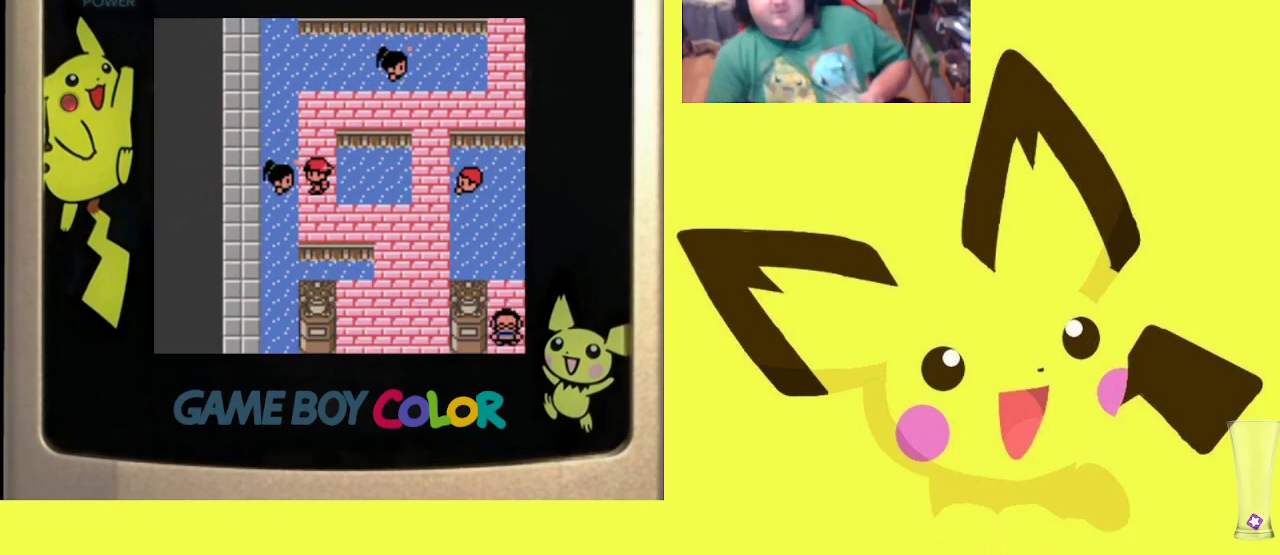
{"buttons": [], "events": [[50, "CIRCLE", "up"], [217, "CIRCLE", "down"], [317, "CIRCLE", "up"], [417, "CIRCLE", "down"], [483, "CIRCLE", "up"]]}
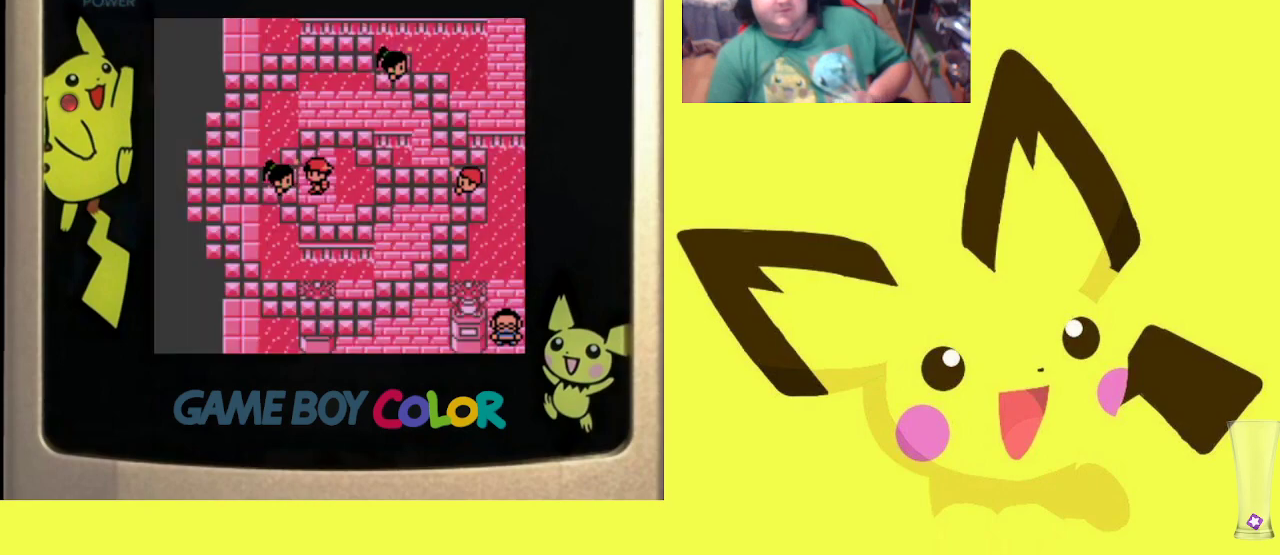
{"buttons": [], "events": [[100, "CIRCLE", "down"], [250, "CIRCLE", "up"], [367, "CIRCLE", "down"], [483, "CIRCLE", "up"]]}
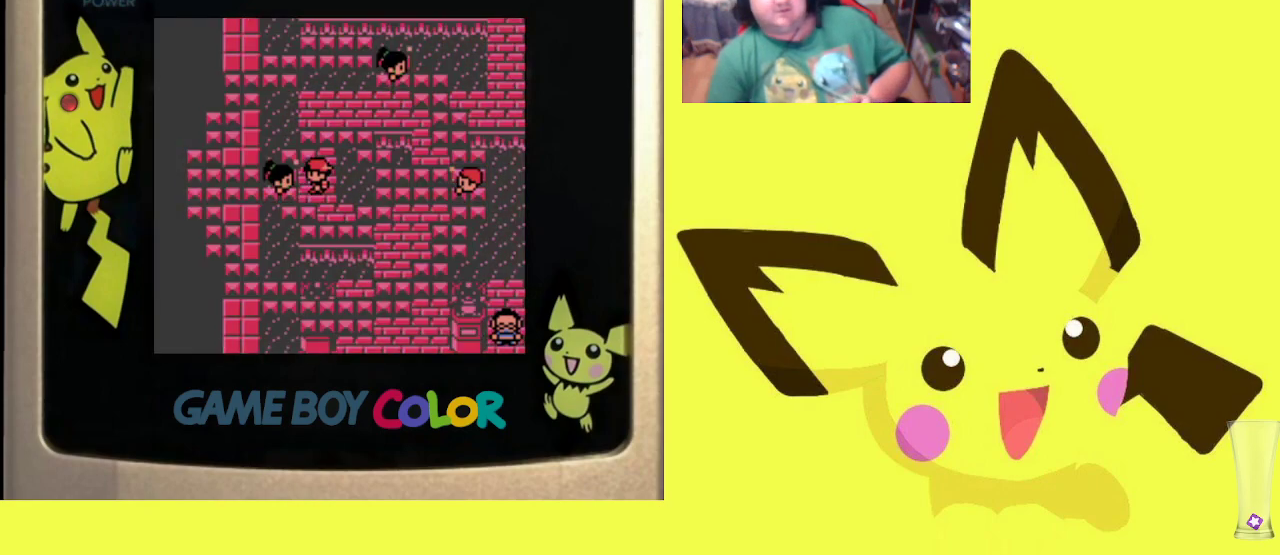
{"buttons": ["CIRCLE"], "events": [[67, "CIRCLE", "down"], [200, "CIRCLE", "up"], [283, "CIRCLE", "down"], [400, "CIRCLE", "up"], [500, "CIRCLE", "down"]]}
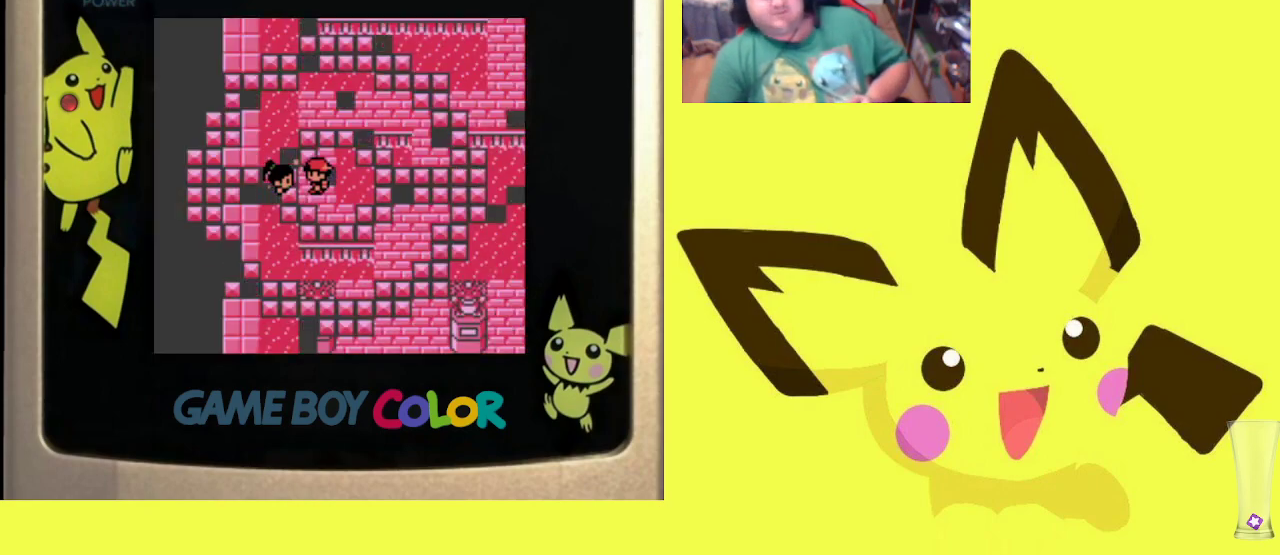
{"buttons": ["CIRCLE"], "events": [[117, "CIRCLE", "up"], [200, "CIRCLE", "down"], [317, "CIRCLE", "up"], [417, "CIRCLE", "down"]]}
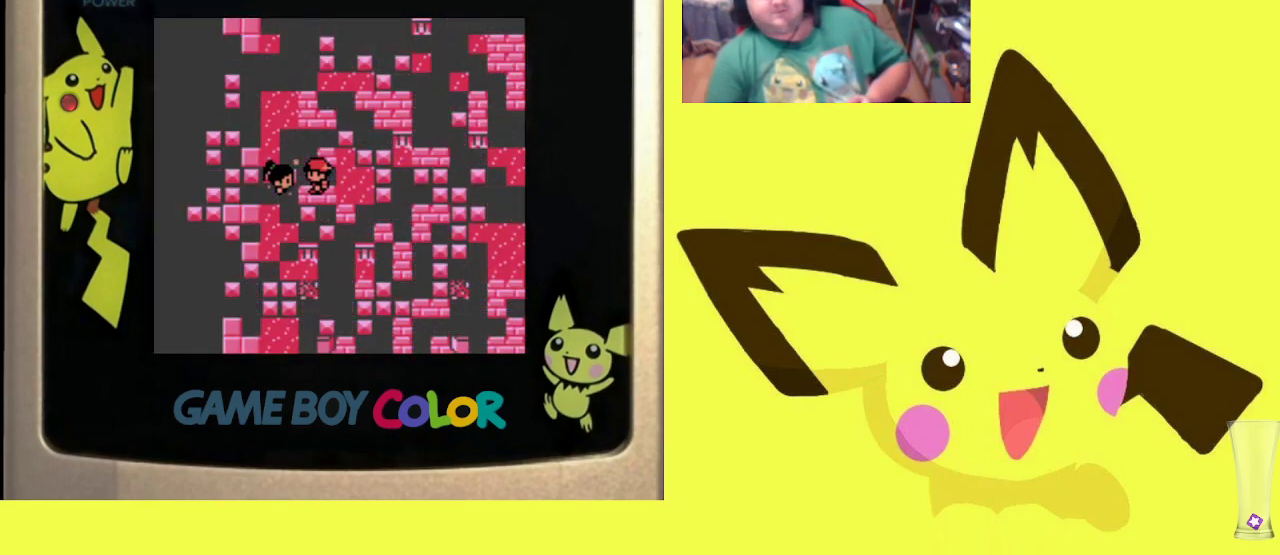
{"buttons": [], "events": [[17, "CIRCLE", "up"], [133, "CIRCLE", "down"], [250, "CIRCLE", "up"], [317, "CIRCLE", "down"], [450, "CIRCLE", "up"]]}
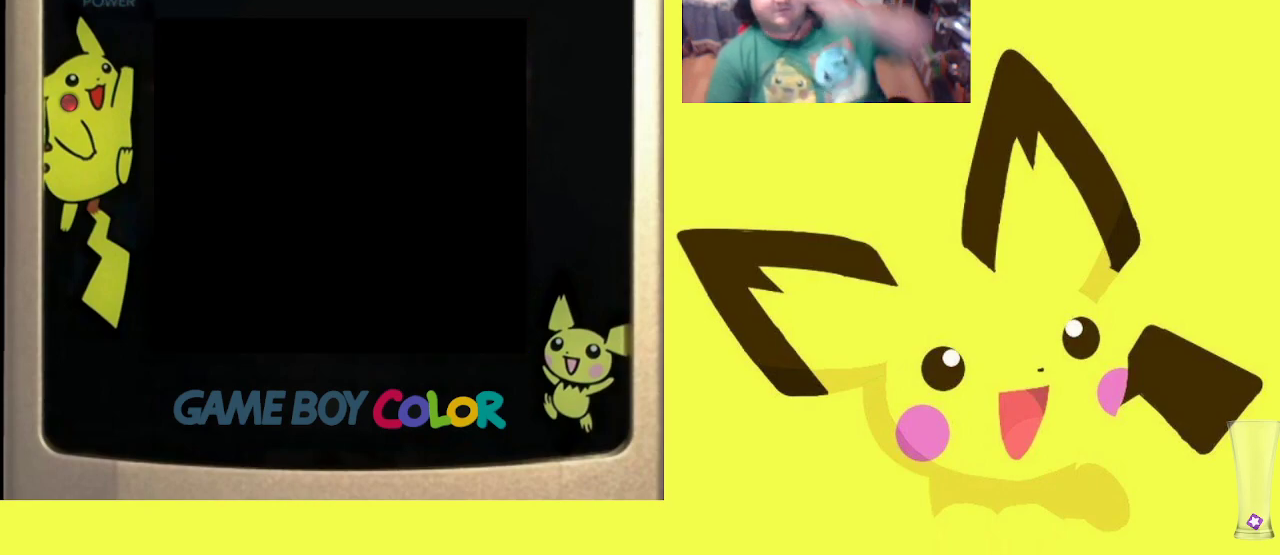
{"buttons": ["CIRCLE"], "events": [[50, "CIRCLE", "down"], [150, "CIRCLE", "up"], [283, "CIRCLE", "down"], [383, "CIRCLE", "up"], [483, "CIRCLE", "down"]]}
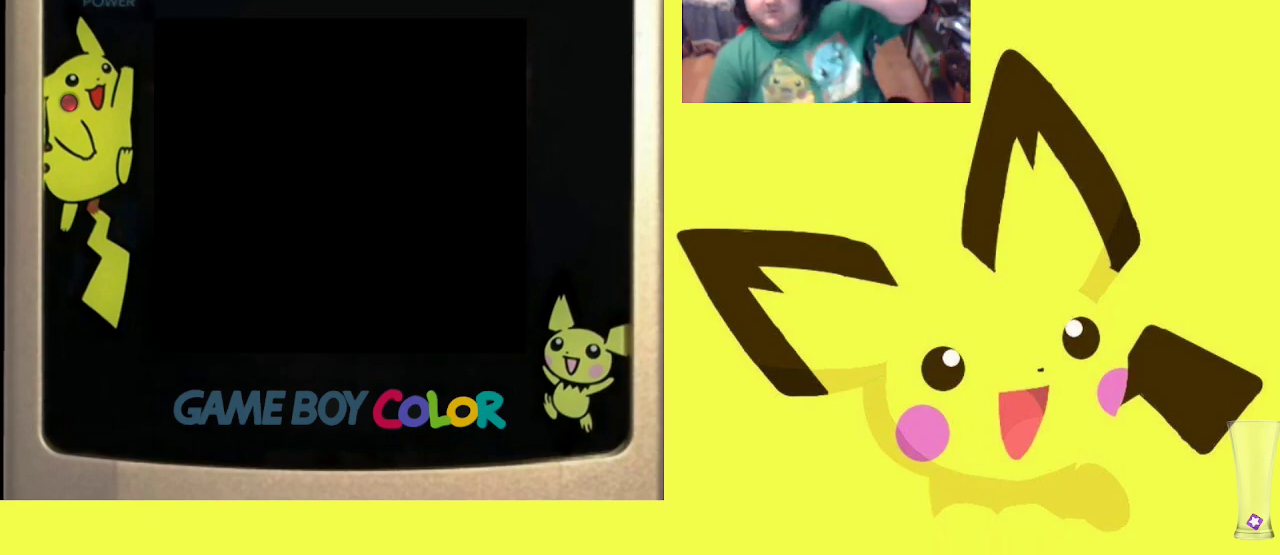
{"buttons": [], "events": [[100, "CIRCLE", "up"], [183, "CIRCLE", "down"], [300, "CIRCLE", "up"], [400, "CIRCLE", "down"], [500, "CIRCLE", "up"]]}
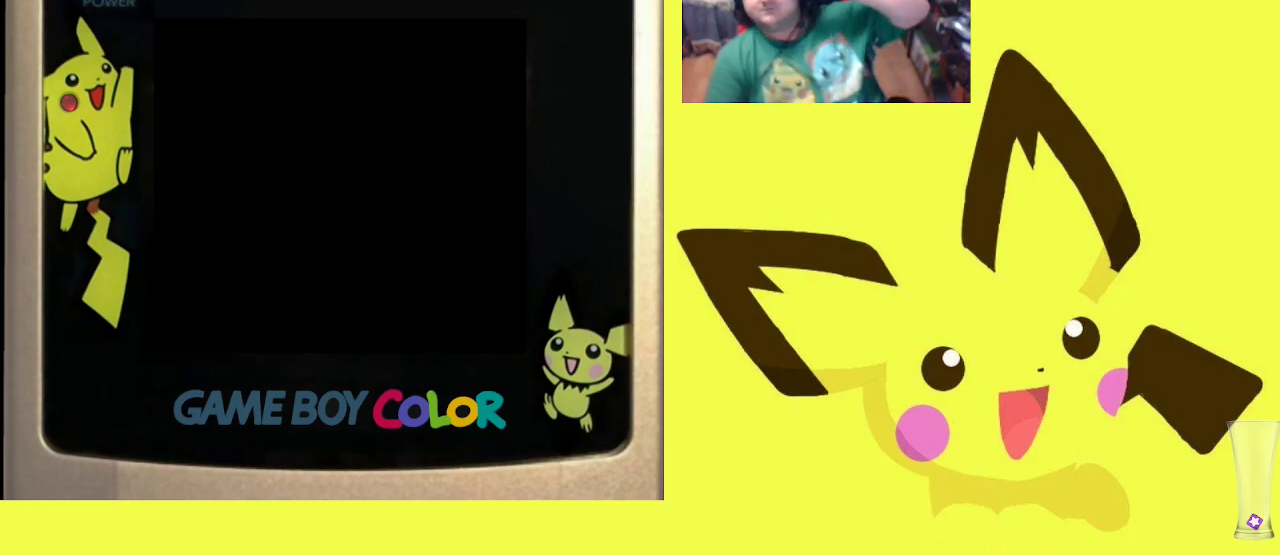
{"buttons": ["CIRCLE"], "events": [[83, "CIRCLE", "down"], [183, "CIRCLE", "up"], [267, "CIRCLE", "down"], [367, "CIRCLE", "up"], [433, "CIRCLE", "down"]]}